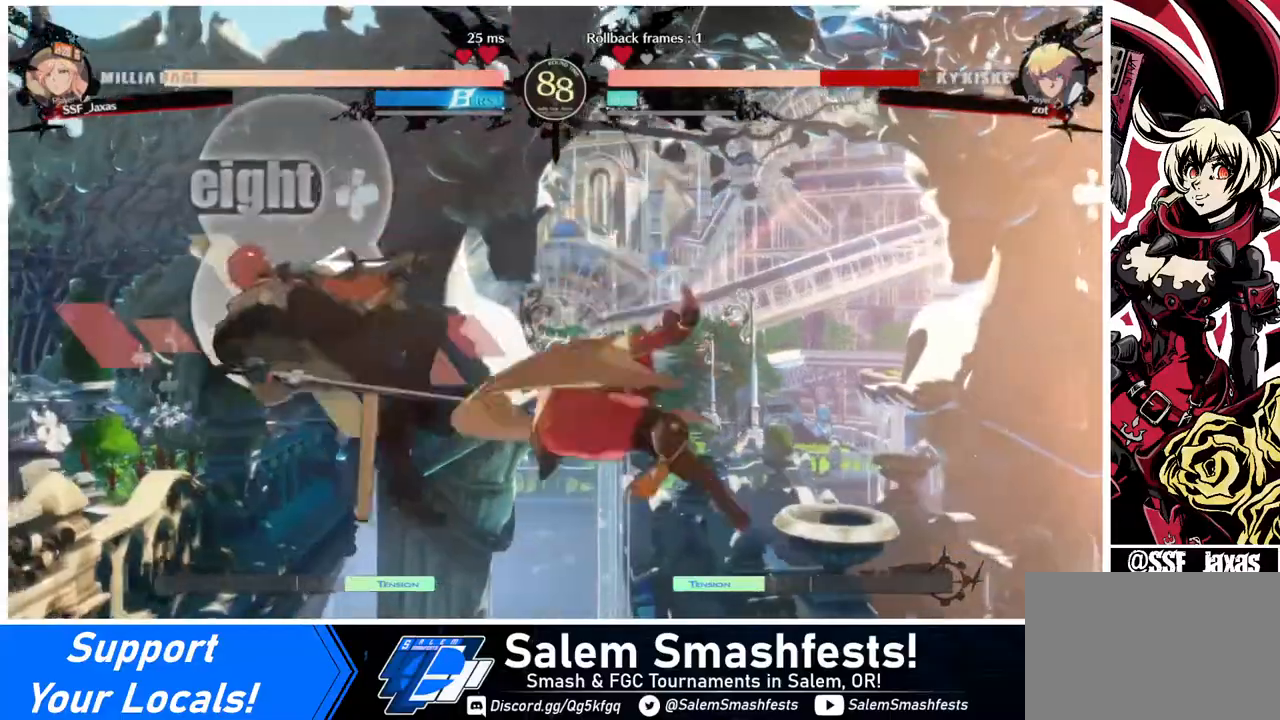
Gameplay with a controller (arcade stick); each line is a JSON object with the inputs held at the frame after it. "events" lists button and stick changes between this image and that frame as [ms after this image, input, new state], when the widget could be followed in between. Not read: L3 R3.
{"buttons": ["SQUARE"], "events": [[200, "L1", "down"], [280, "L1", "up"], [480, "SQUARE", "down"]]}
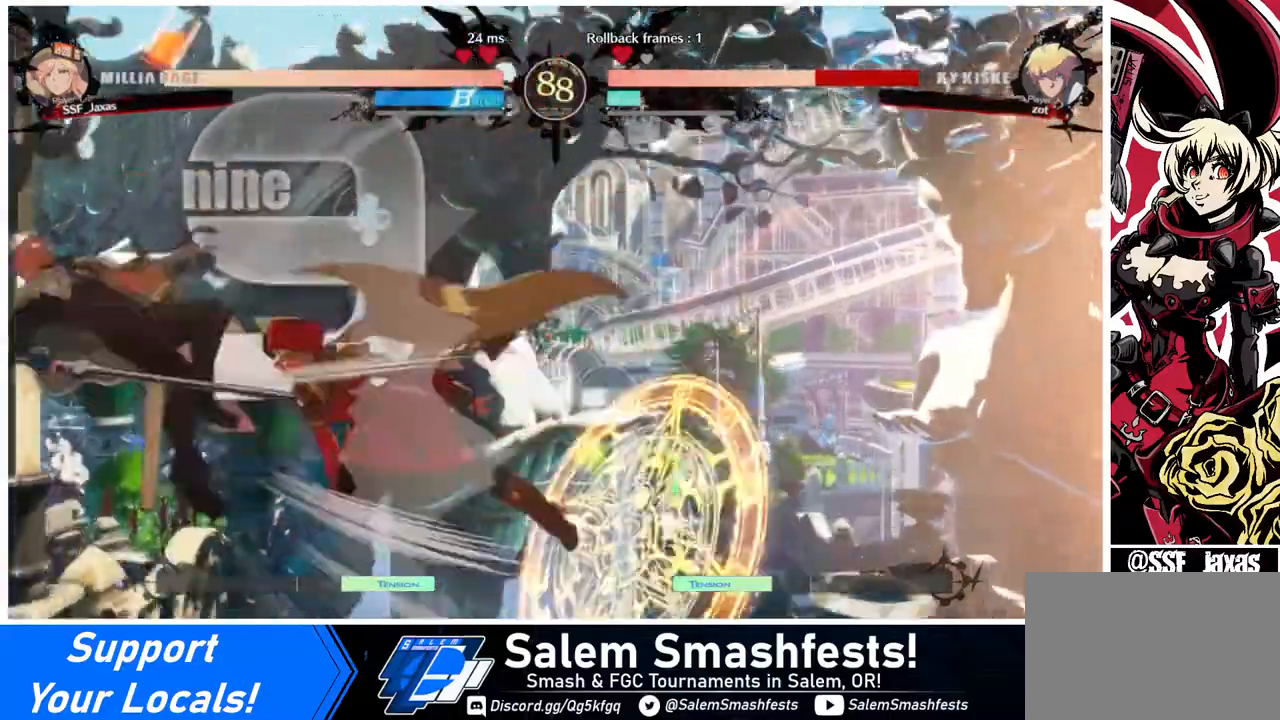
{"buttons": [], "events": [[160, "SQUARE", "up"], [320, "R2", "down"], [440, "R2", "up"]]}
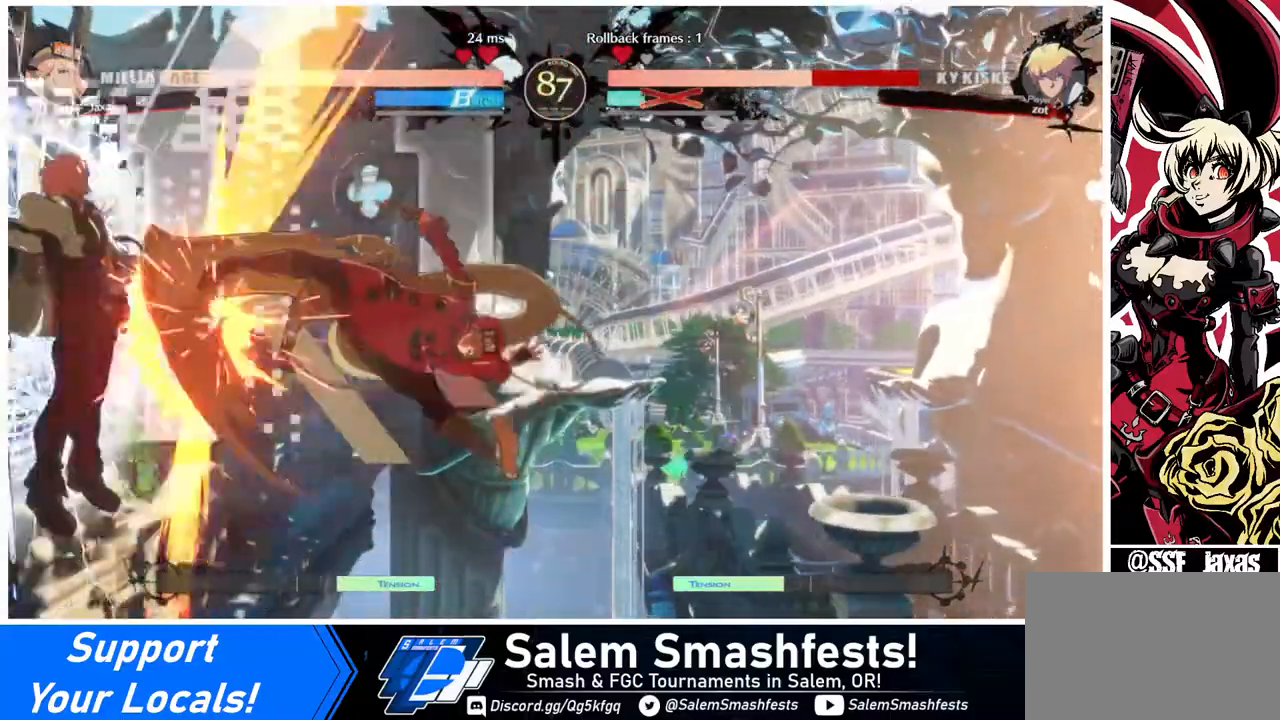
{"buttons": [], "events": []}
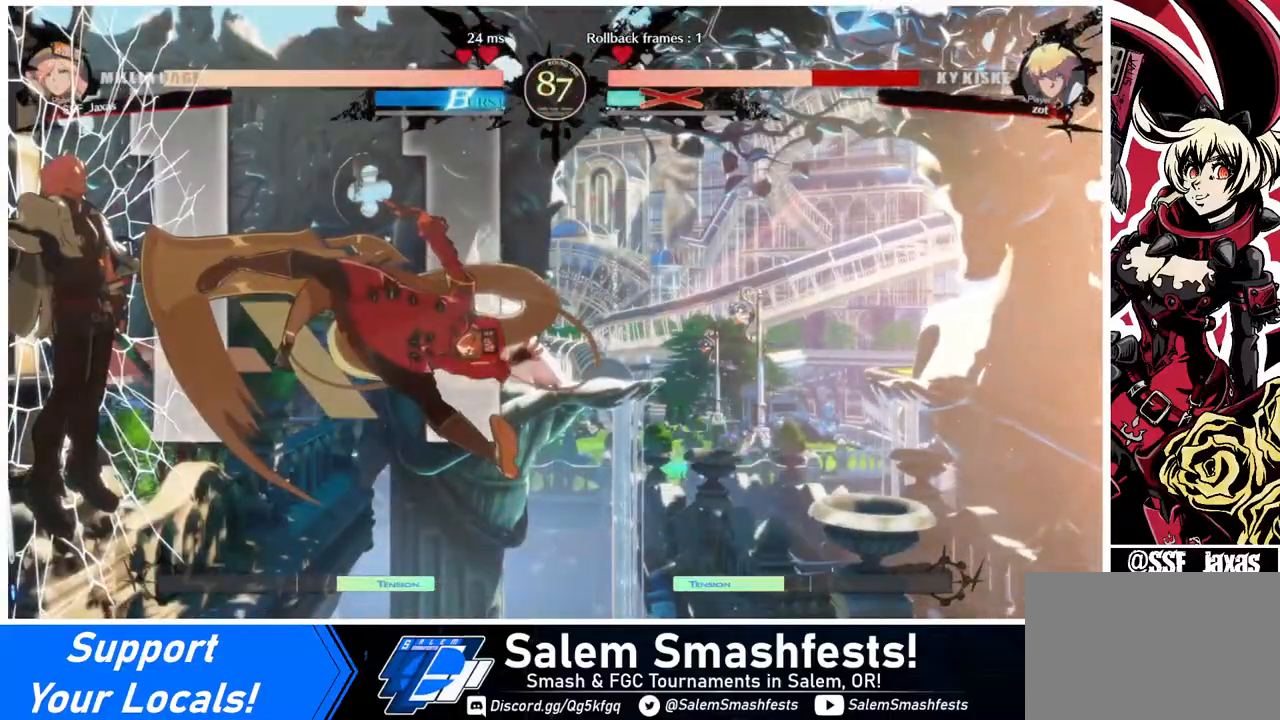
{"buttons": ["DPAD_LEFT"], "events": [[320, "DPAD_DOWN", "down"], [440, "DPAD_LEFT", "down"], [520, "DPAD_DOWN", "up"]]}
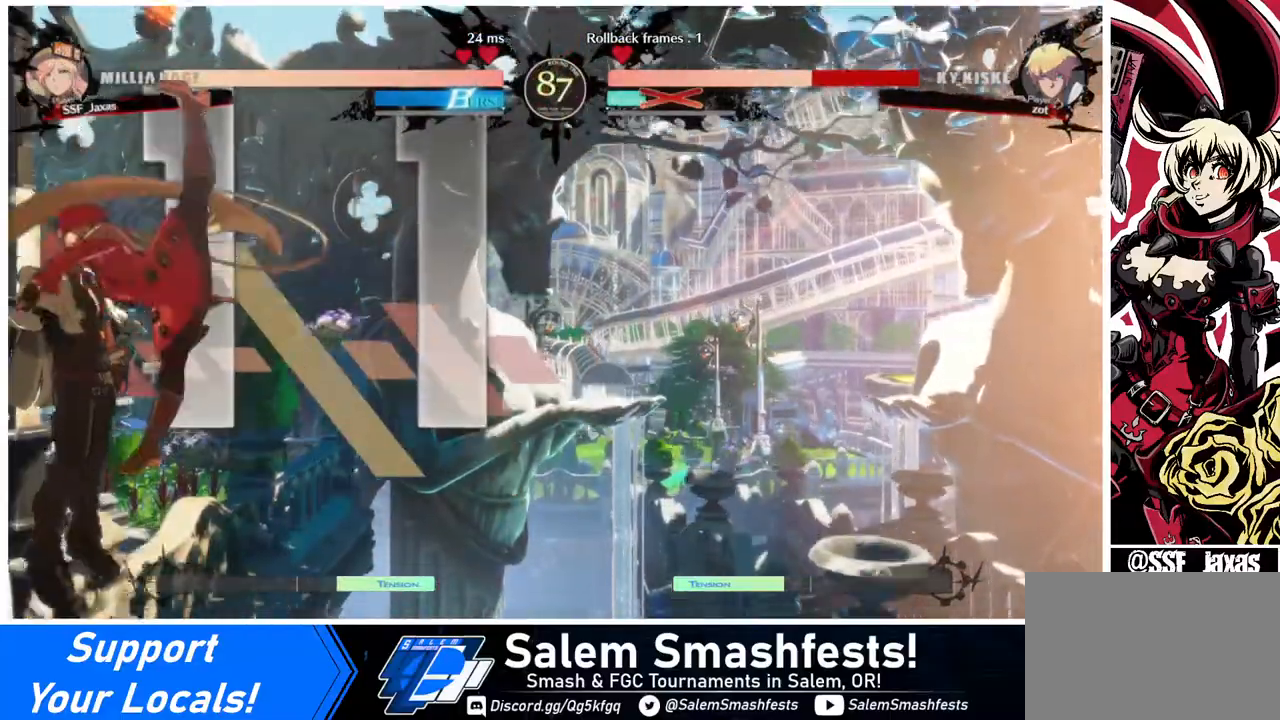
{"buttons": [], "events": [[40, "R1", "down"], [80, "R1", "up"], [160, "DPAD_LEFT", "up"]]}
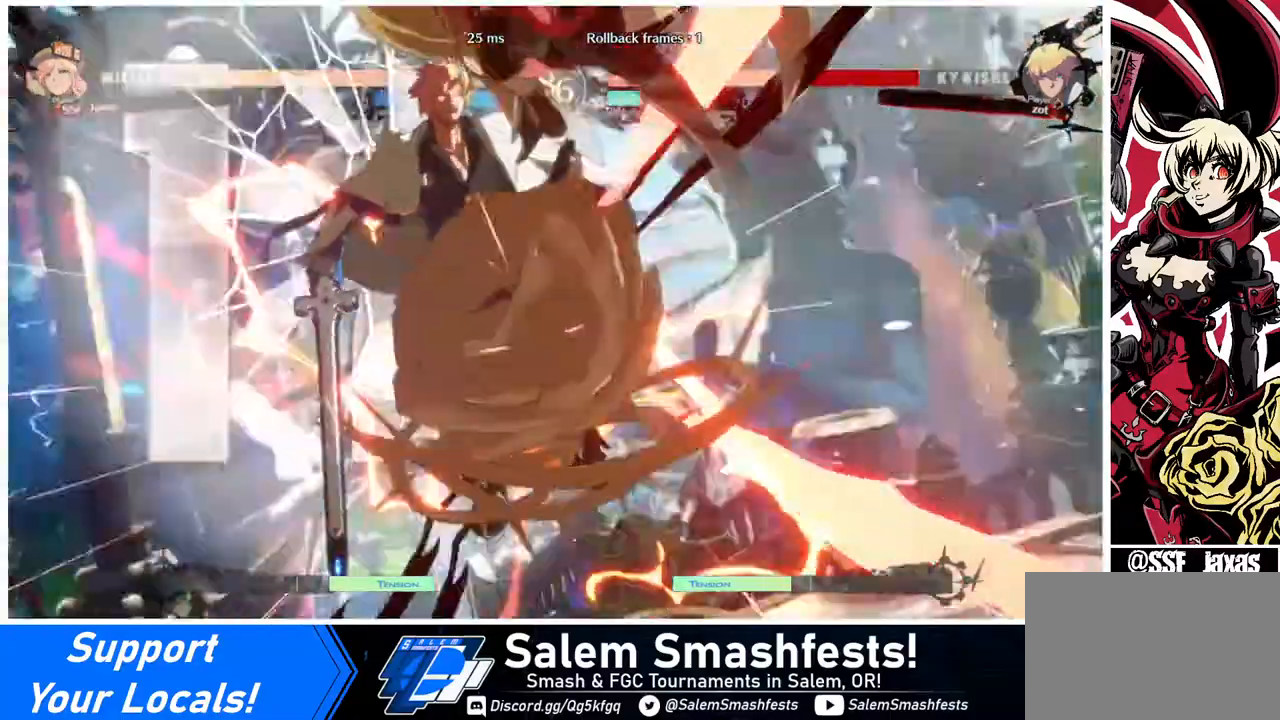
{"buttons": [], "events": []}
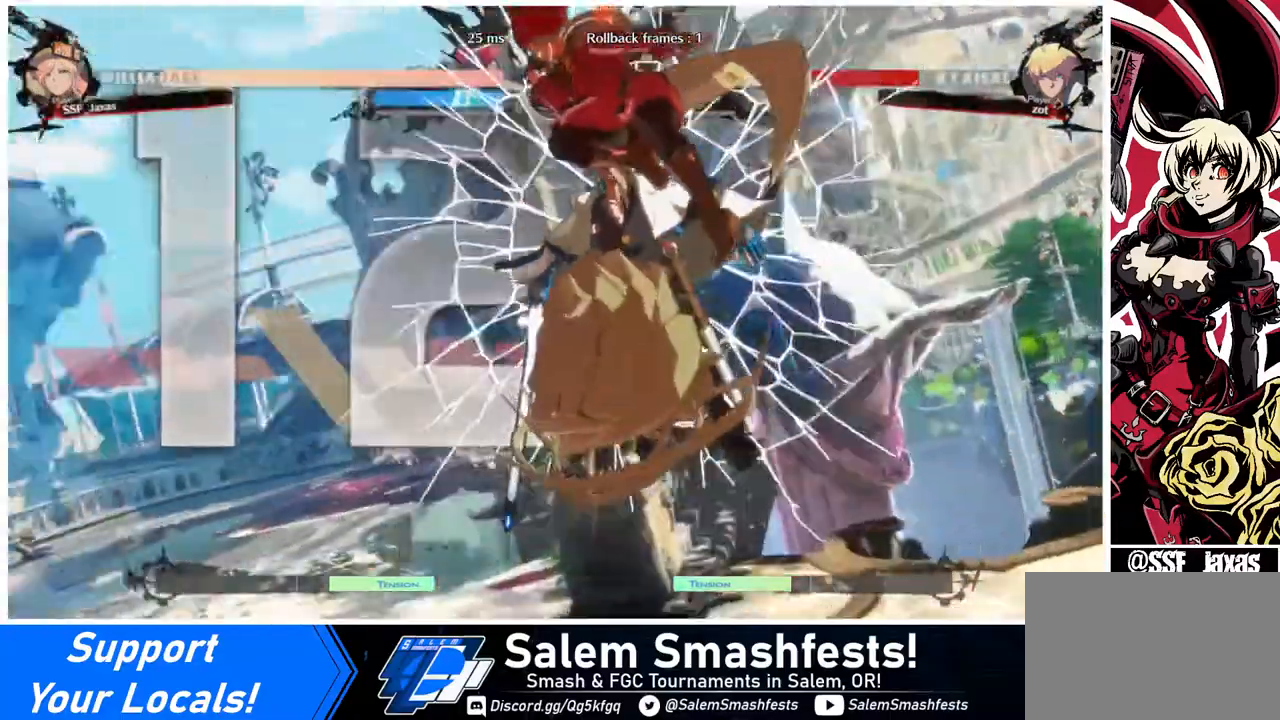
{"buttons": [], "events": []}
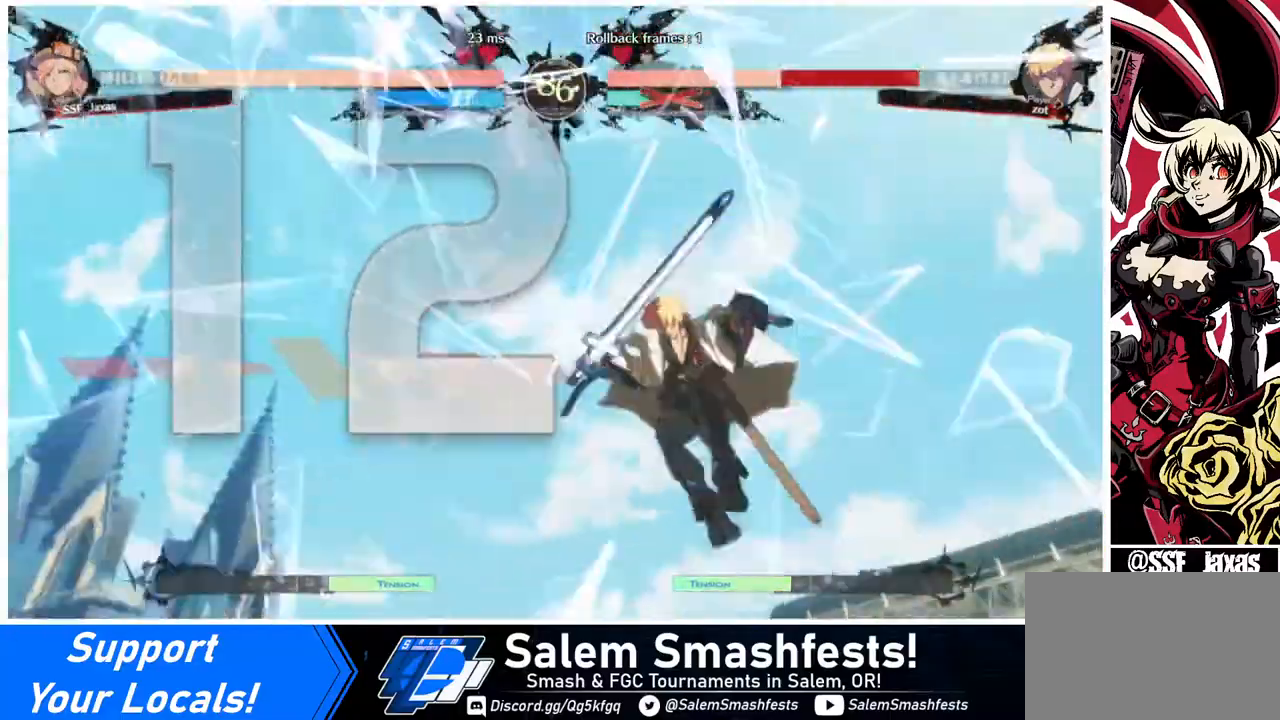
{"buttons": [], "events": []}
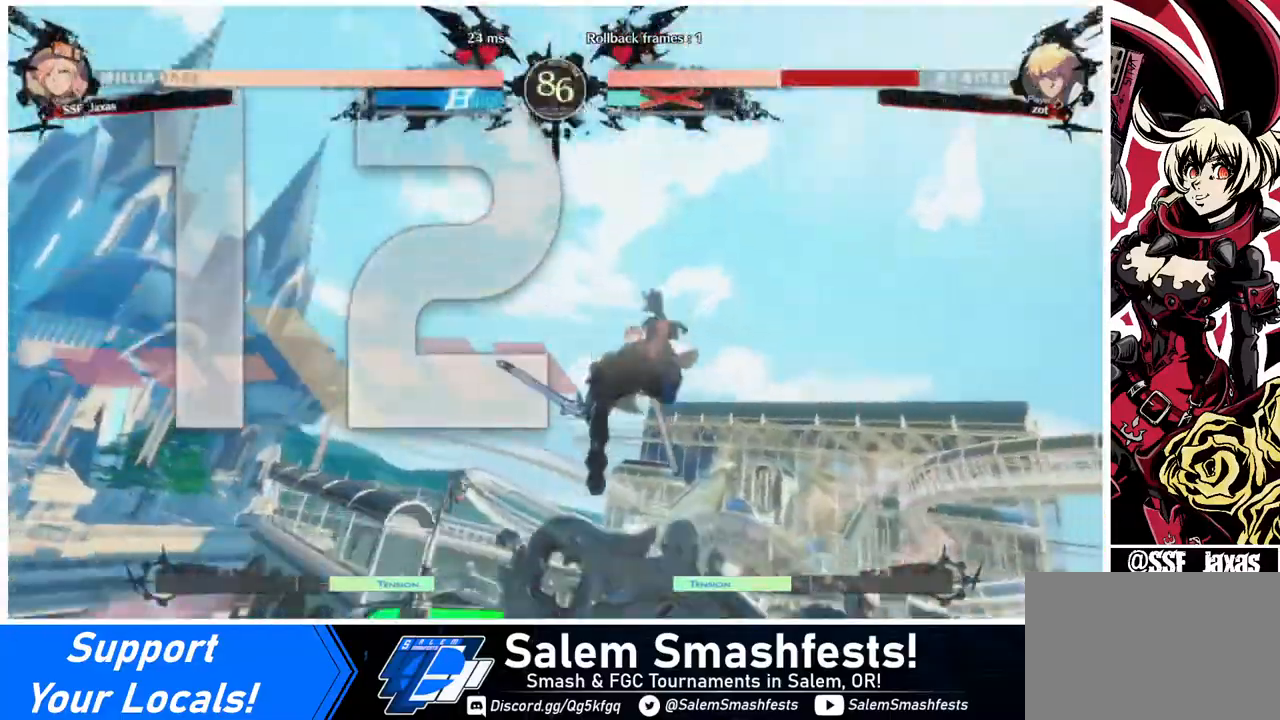
{"buttons": ["DPAD_RIGHT"], "events": [[240, "DPAD_DOWN", "down"], [240, "DPAD_LEFT", "down"], [280, "DPAD_LEFT", "up"], [480, "DPAD_DOWN", "up"], [480, "DPAD_RIGHT", "down"]]}
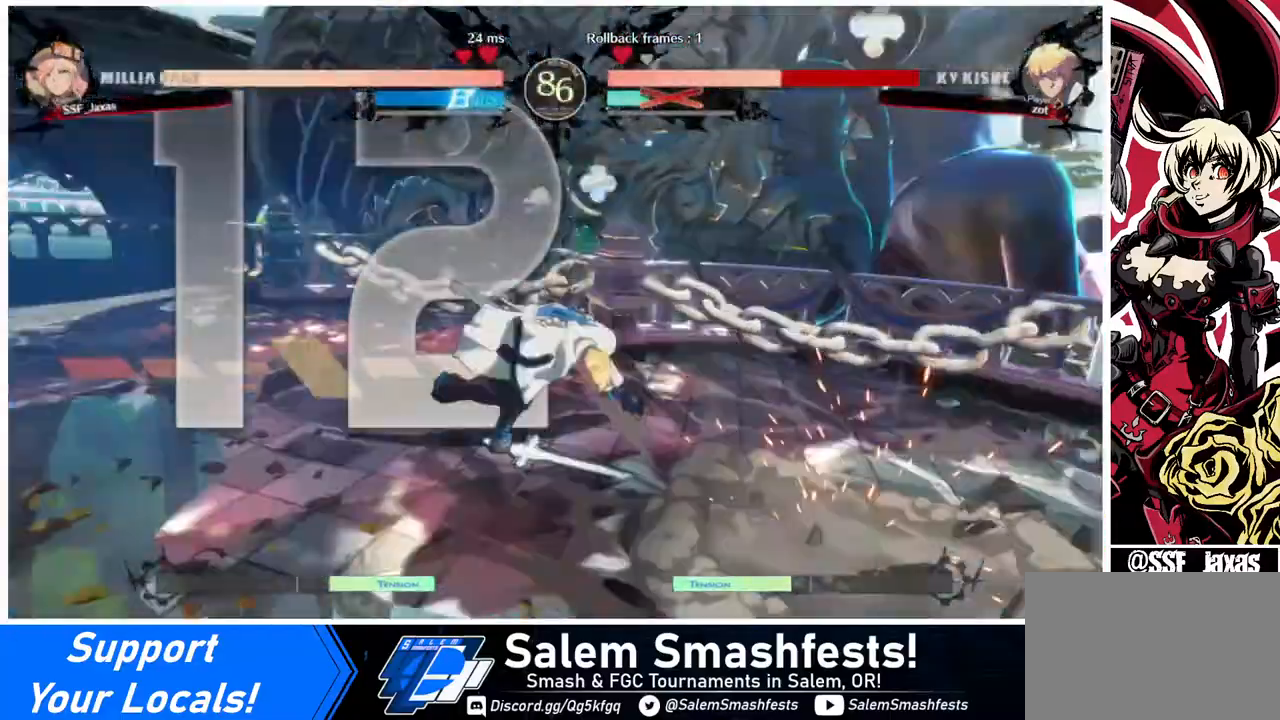
{"buttons": ["DPAD_LEFT"], "events": [[80, "DPAD_DOWN", "down"], [80, "DPAD_LEFT", "down"], [80, "DPAD_RIGHT", "up"], [200, "DPAD_LEFT", "up"], [280, "DPAD_RIGHT", "down"], [360, "DPAD_DOWN", "up"], [480, "DPAD_LEFT", "down"], [480, "DPAD_RIGHT", "up"]]}
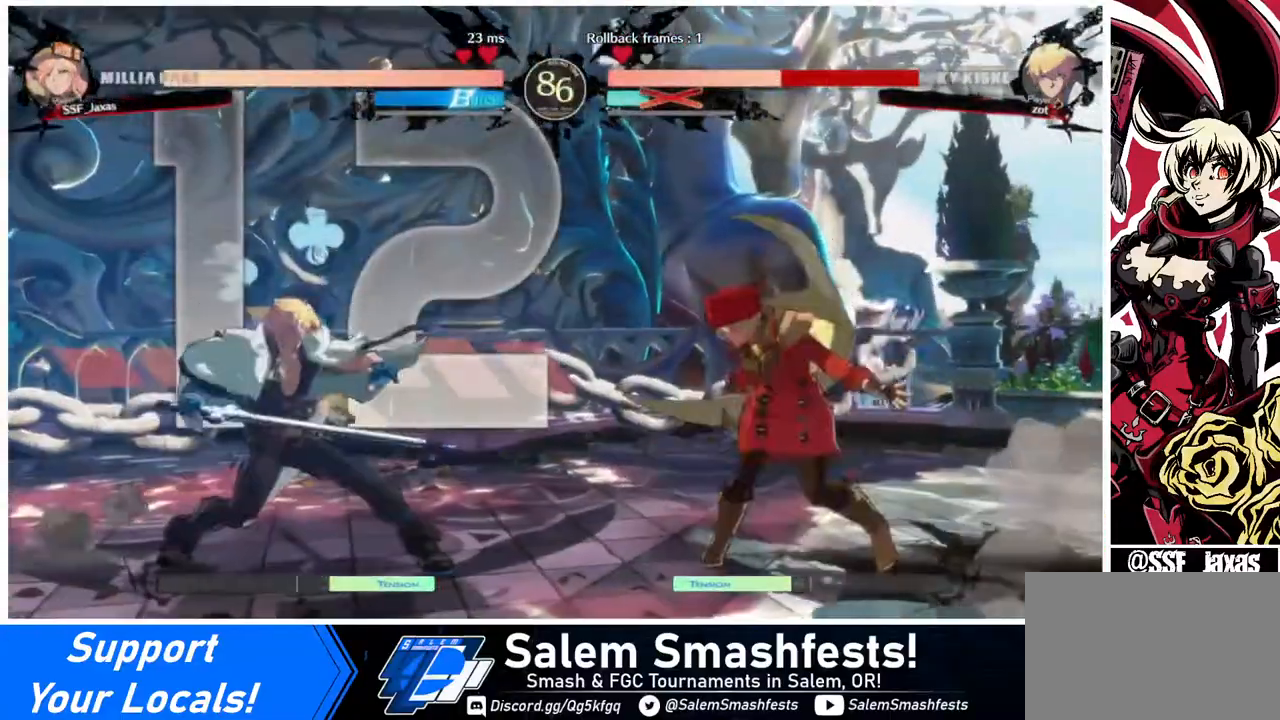
{"buttons": [], "events": [[80, "DPAD_LEFT", "up"], [360, "DPAD_RIGHT", "down"], [480, "DPAD_RIGHT", "up"]]}
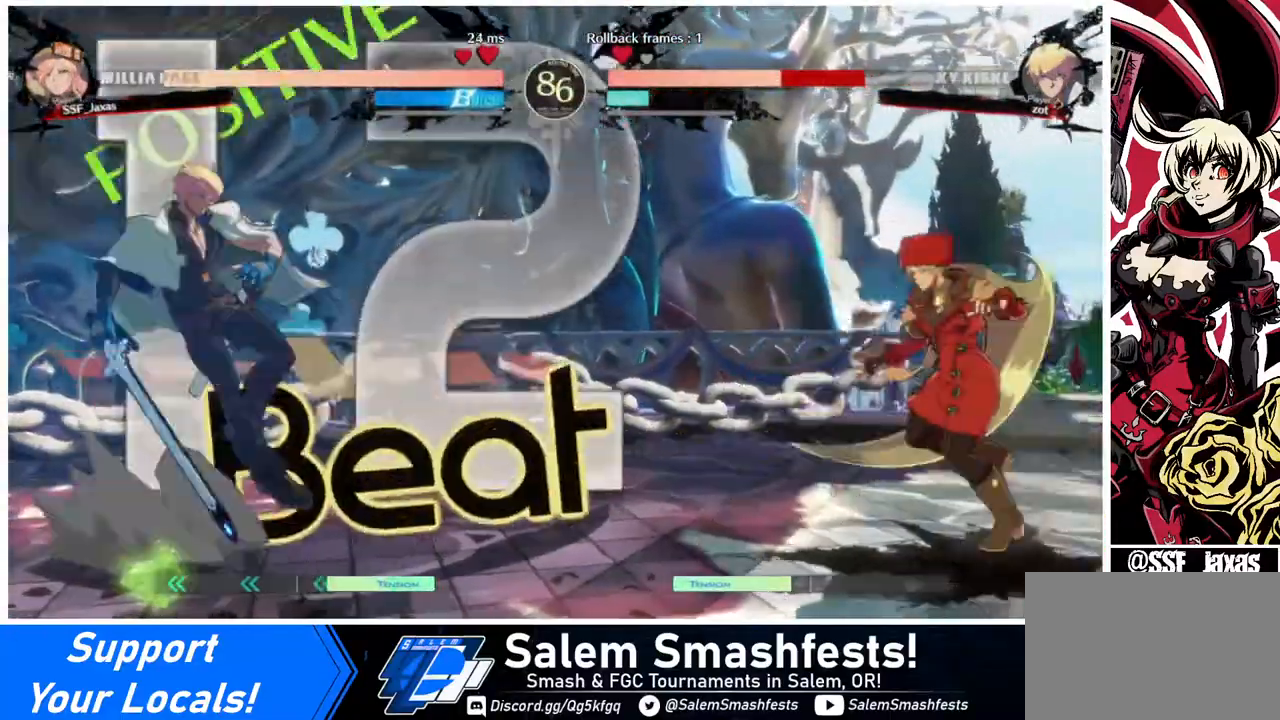
{"buttons": ["DPAD_RIGHT"], "events": [[40, "DPAD_LEFT", "down"], [240, "DPAD_DOWN", "down"], [240, "DPAD_LEFT", "up"], [320, "DPAD_RIGHT", "down"], [360, "DPAD_DOWN", "up"], [360, "TRIANGLE", "down"], [400, "TRIANGLE", "up"]]}
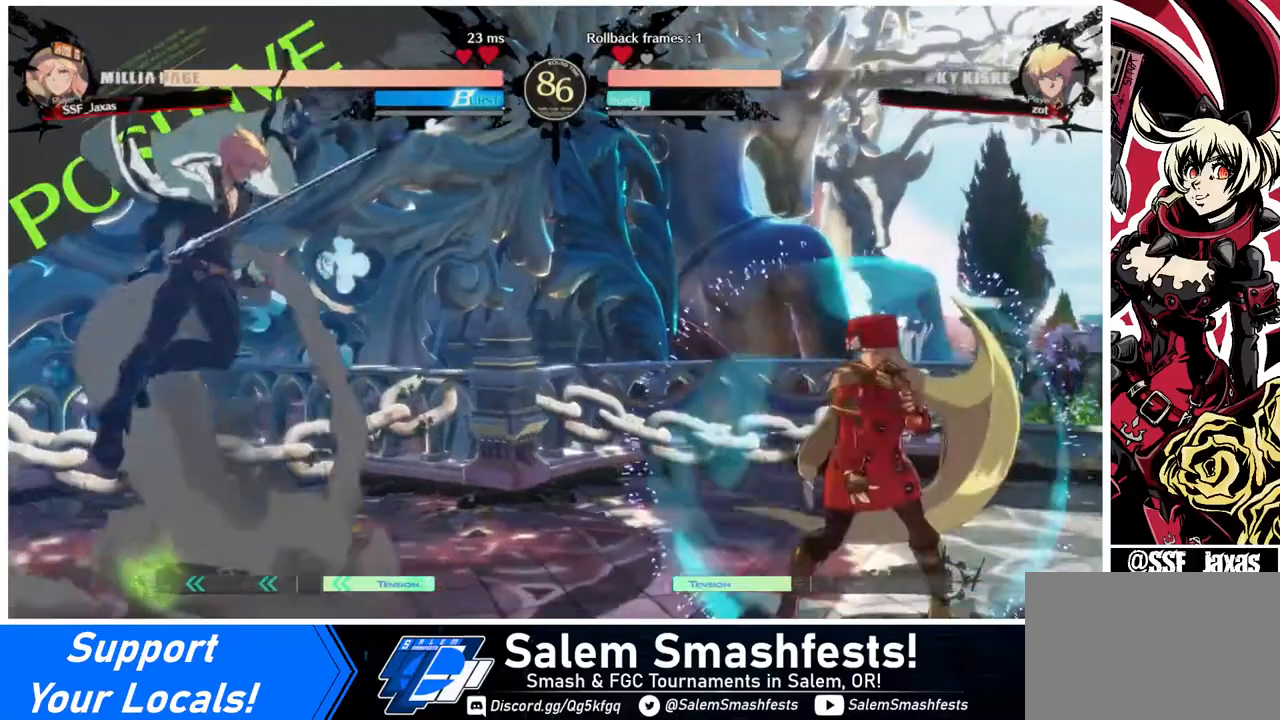
{"buttons": ["DPAD_UP", "DPAD_RIGHT"], "events": [[160, "DPAD_RIGHT", "up"], [200, "DPAD_LEFT", "down"], [280, "DPAD_LEFT", "up"], [320, "DPAD_LEFT", "down"], [440, "DPAD_LEFT", "up"], [480, "DPAD_RIGHT", "down"], [480, "DPAD_UP", "down"]]}
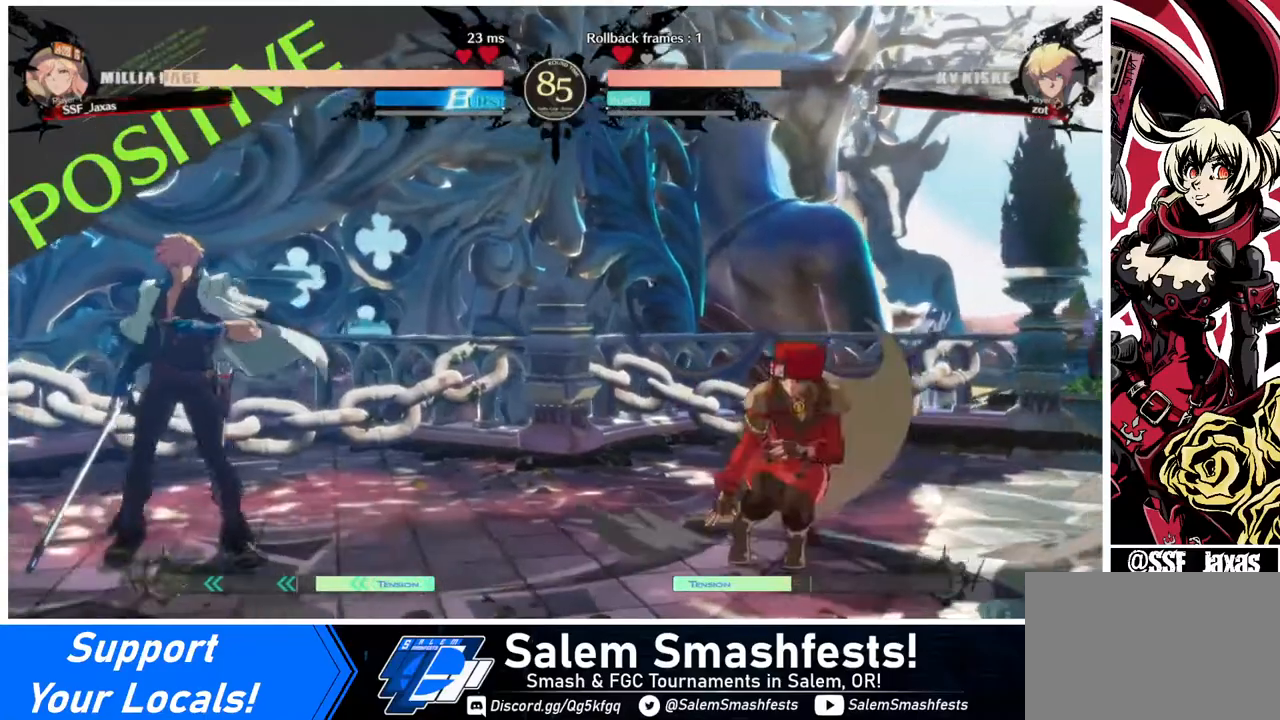
{"buttons": [], "events": [[160, "DPAD_UP", "up"], [200, "DPAD_RIGHT", "up"]]}
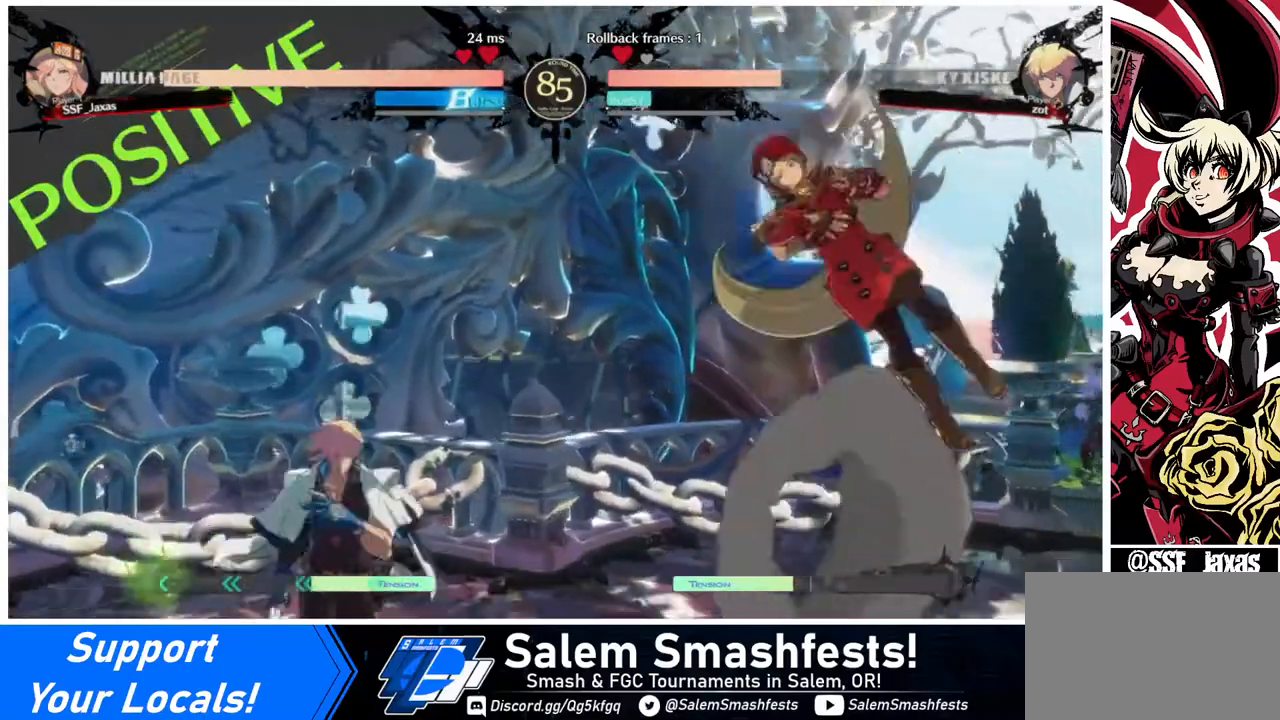
{"buttons": ["DPAD_LEFT"], "events": [[200, "DPAD_RIGHT", "down"], [280, "DPAD_RIGHT", "up"], [320, "DPAD_RIGHT", "down"], [480, "DPAD_LEFT", "down"], [480, "DPAD_RIGHT", "up"]]}
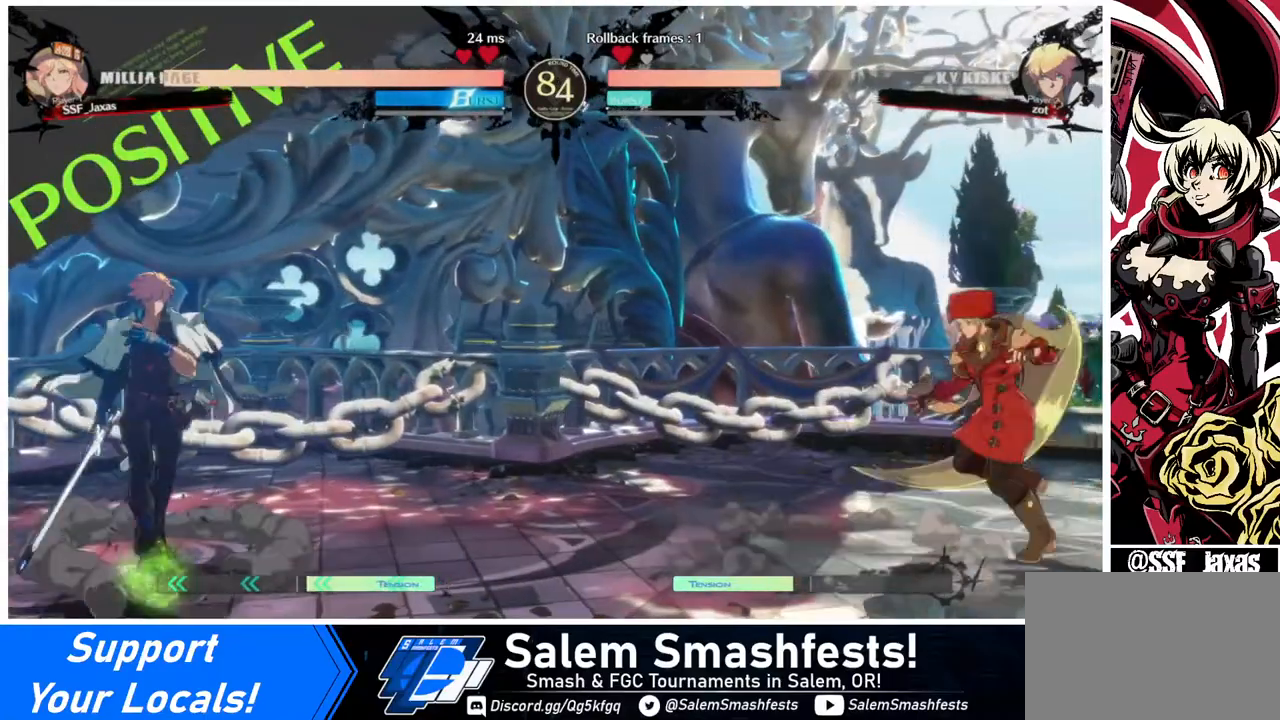
{"buttons": ["SQUARE", "DPAD_DOWN", "DPAD_LEFT"], "events": [[40, "DPAD_LEFT", "up"], [160, "DPAD_LEFT", "down"], [520, "DPAD_DOWN", "down"], [520, "SQUARE", "down"]]}
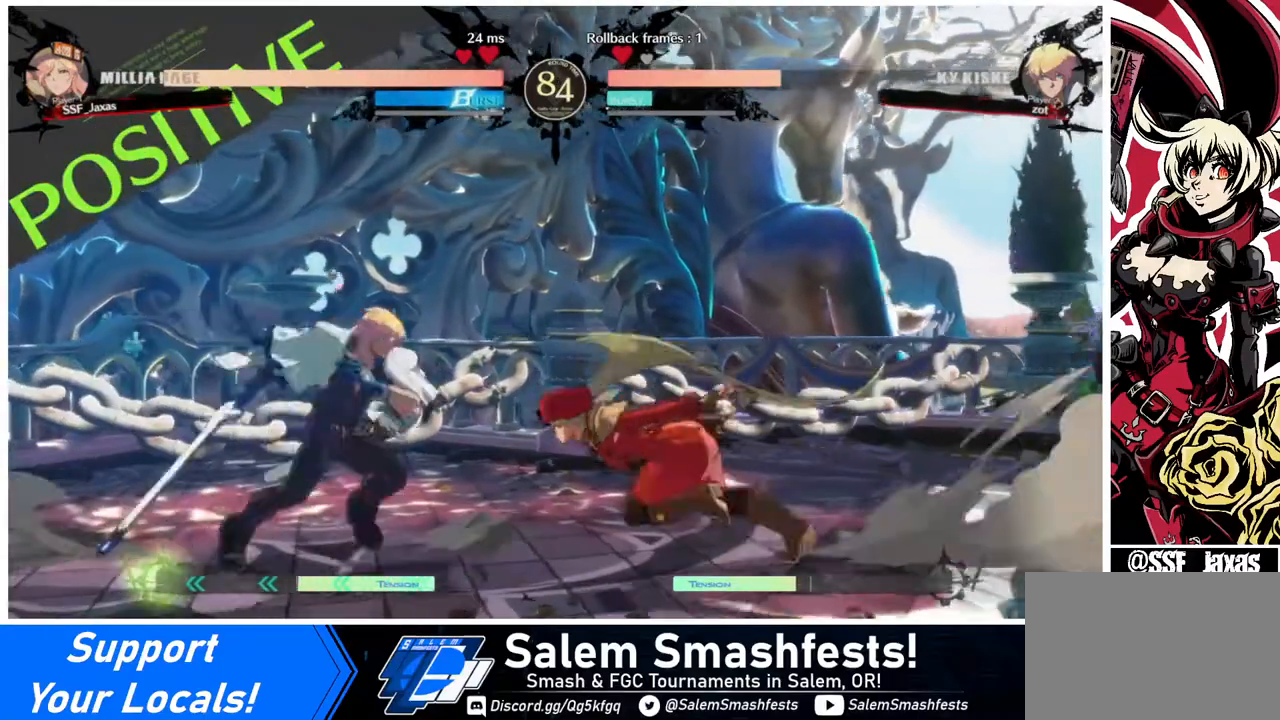
{"buttons": [], "events": [[80, "DPAD_LEFT", "up"], [120, "SQUARE", "up"], [240, "R2", "down"], [400, "R2", "up"], [440, "DPAD_DOWN", "up"]]}
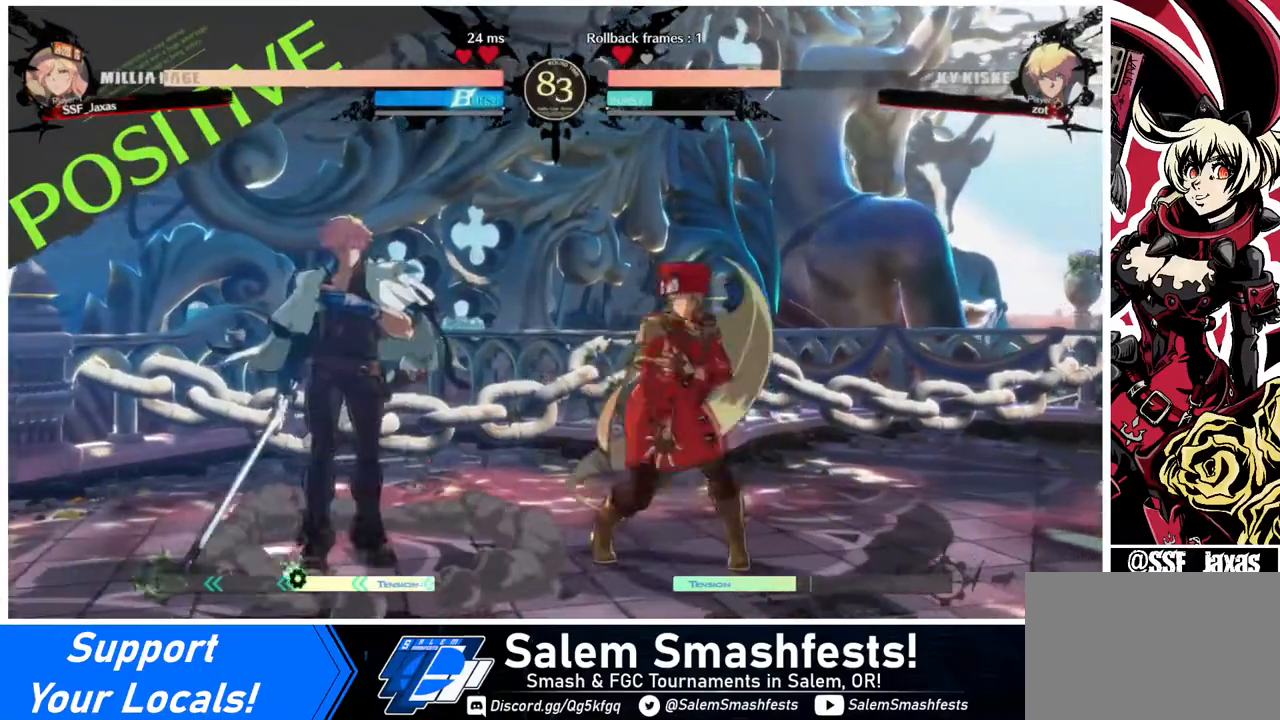
{"buttons": [], "events": [[80, "DPAD_DOWN", "down"], [80, "DPAD_RIGHT", "down"], [400, "TRIANGLE", "down"], [480, "TRIANGLE", "up"], [520, "DPAD_DOWN", "up"], [520, "DPAD_RIGHT", "up"]]}
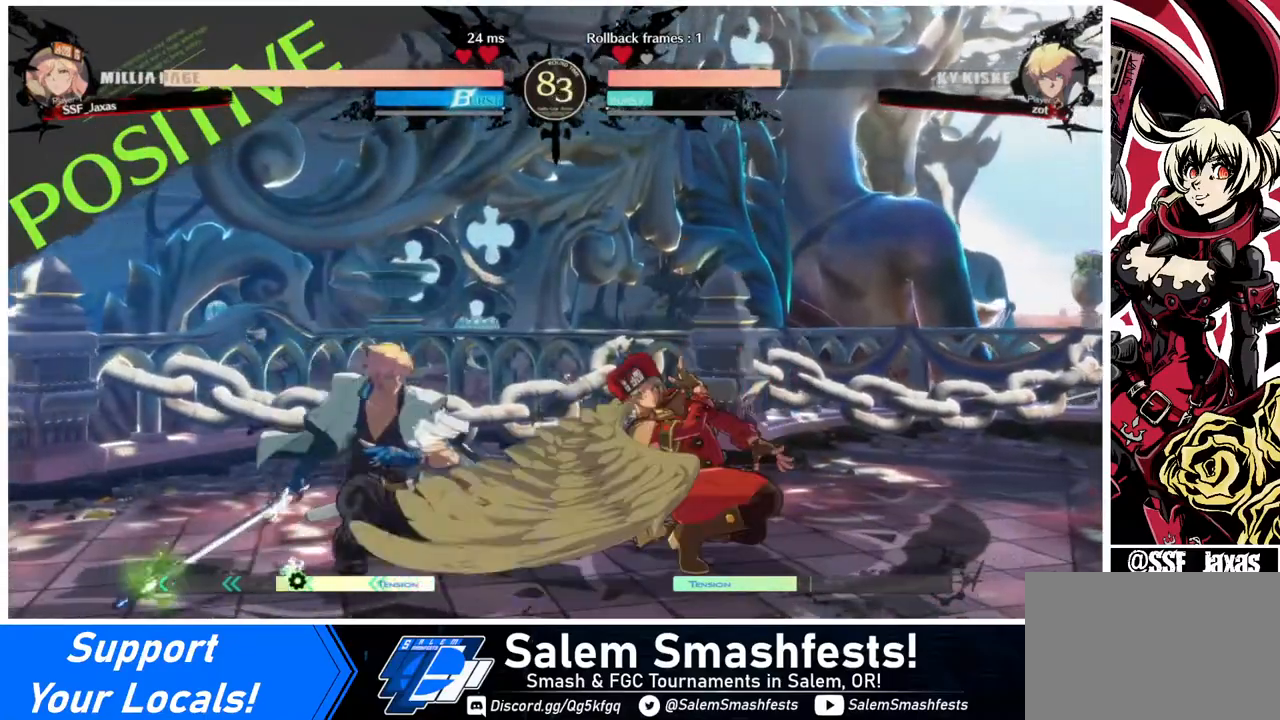
{"buttons": [], "events": [[160, "R1", "down"], [400, "R1", "up"]]}
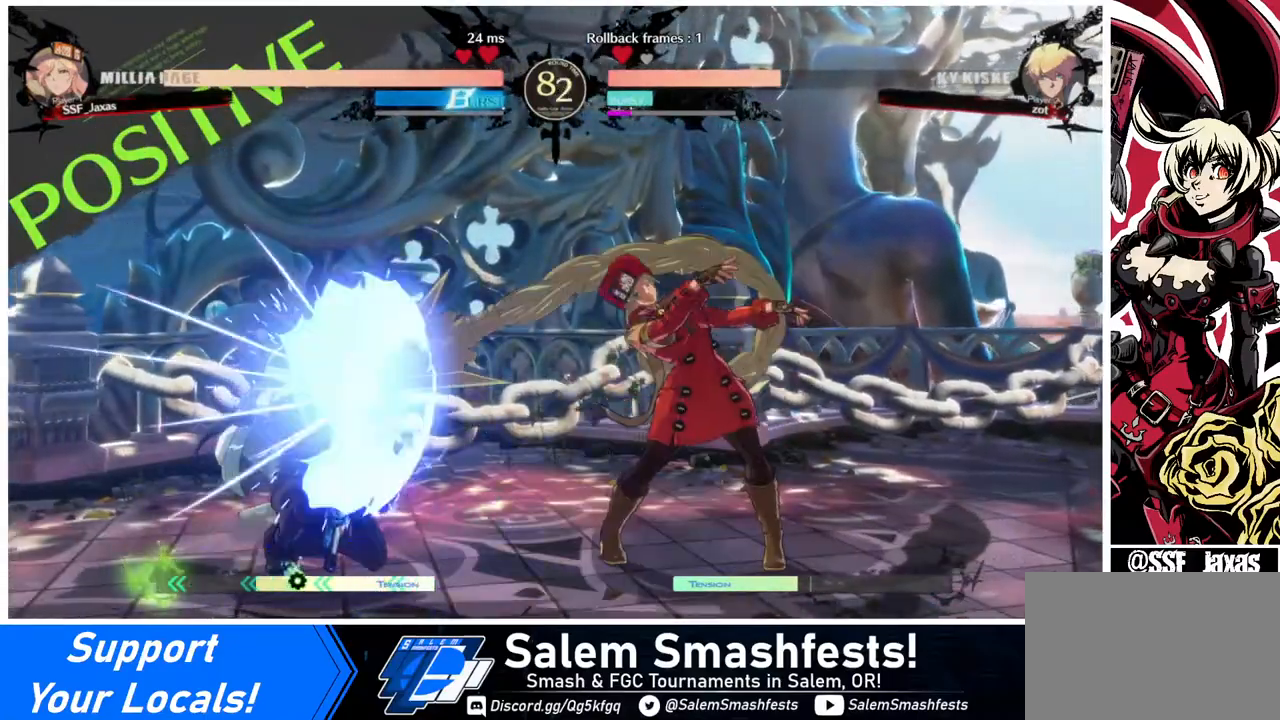
{"buttons": ["DPAD_LEFT"], "events": [[80, "DPAD_DOWN", "down"], [160, "DPAD_DOWN", "up"], [160, "DPAD_LEFT", "down"], [200, "TRIANGLE", "down"], [320, "TRIANGLE", "up"]]}
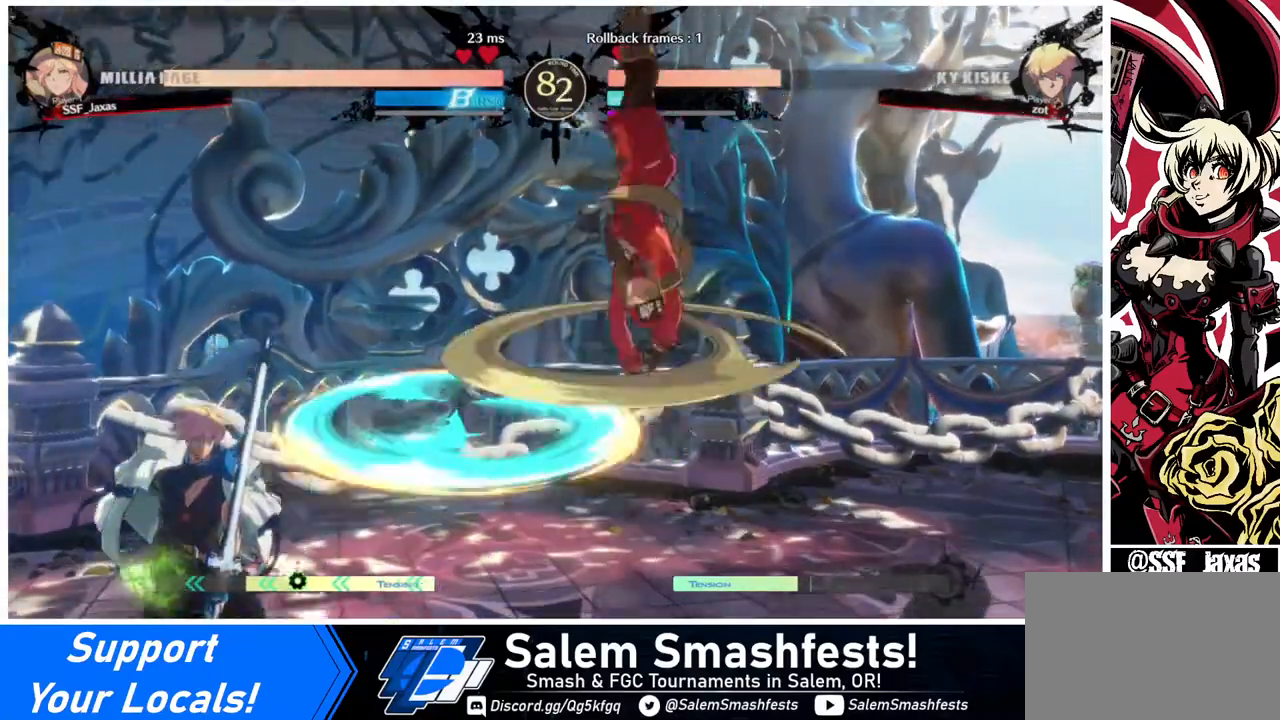
{"buttons": [], "events": [[80, "CIRCLE", "down"], [80, "L1", "down"], [400, "L1", "up"], [440, "CIRCLE", "up"], [480, "DPAD_LEFT", "up"]]}
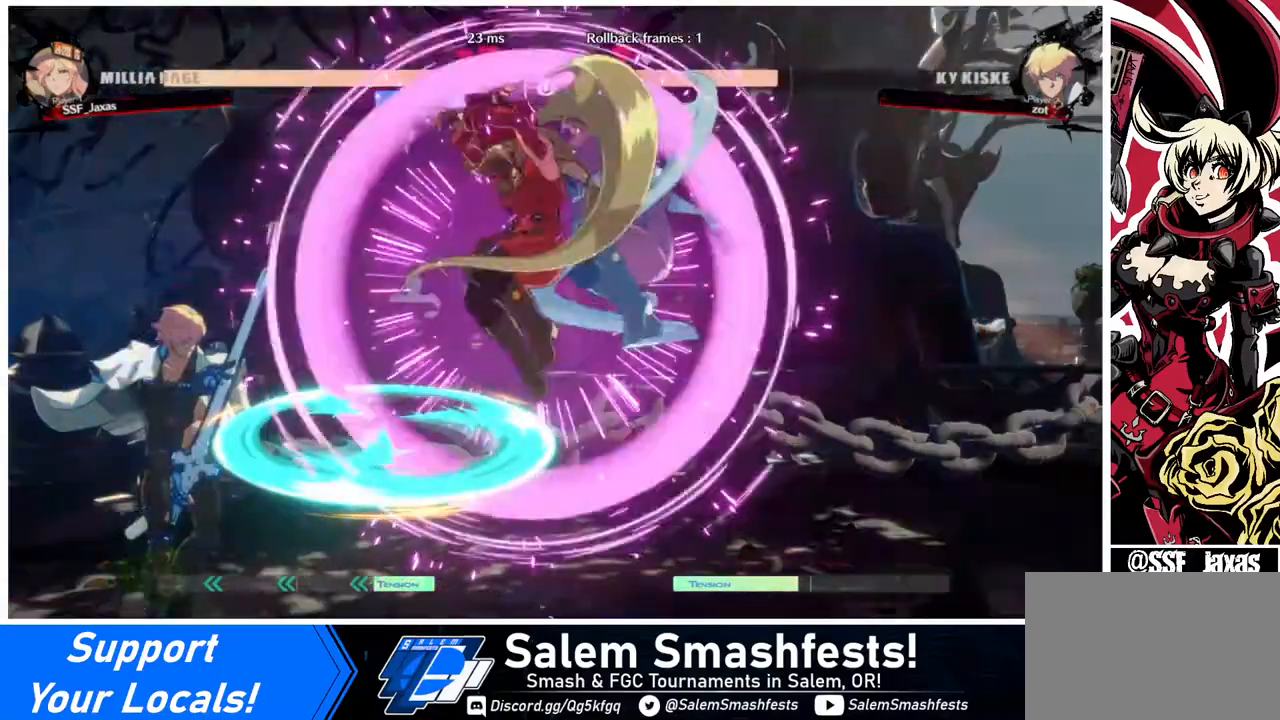
{"buttons": [], "events": [[400, "SQUARE", "down"], [480, "SQUARE", "up"]]}
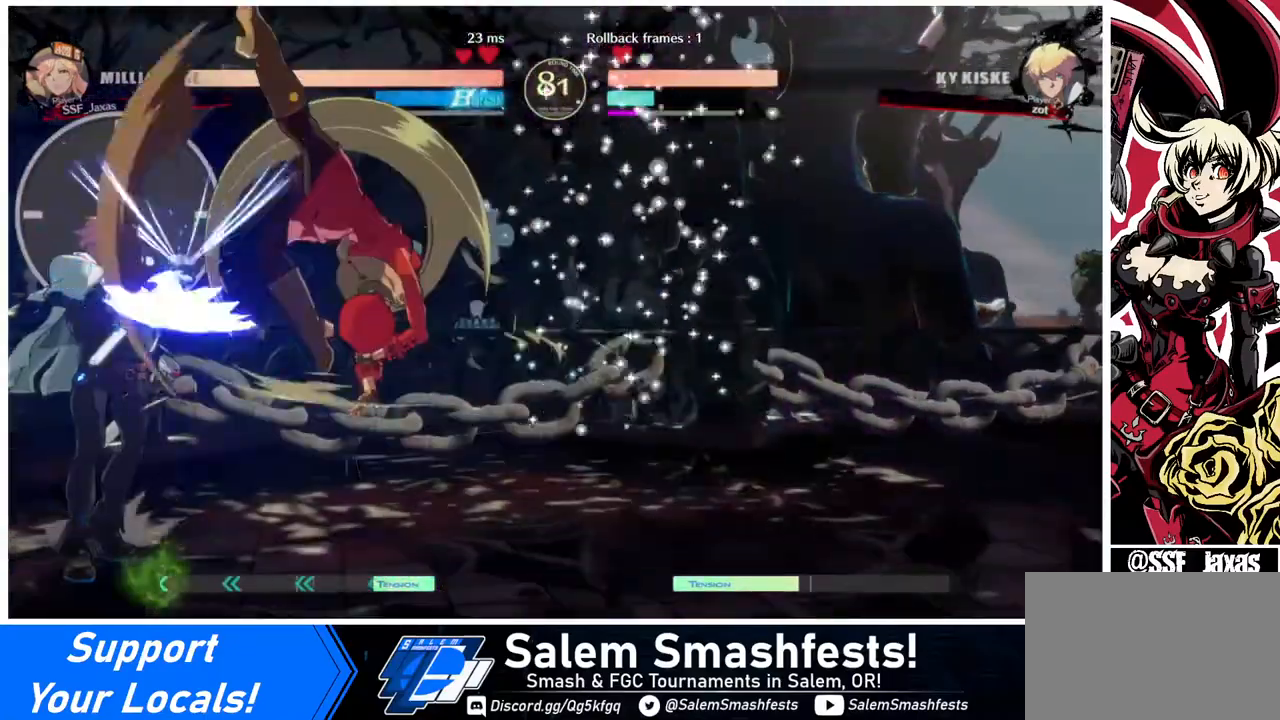
{"buttons": ["DPAD_DOWN"], "events": [[80, "L1", "down"], [200, "L1", "up"], [360, "SQUARE", "down"], [480, "DPAD_DOWN", "down"], [480, "SQUARE", "up"]]}
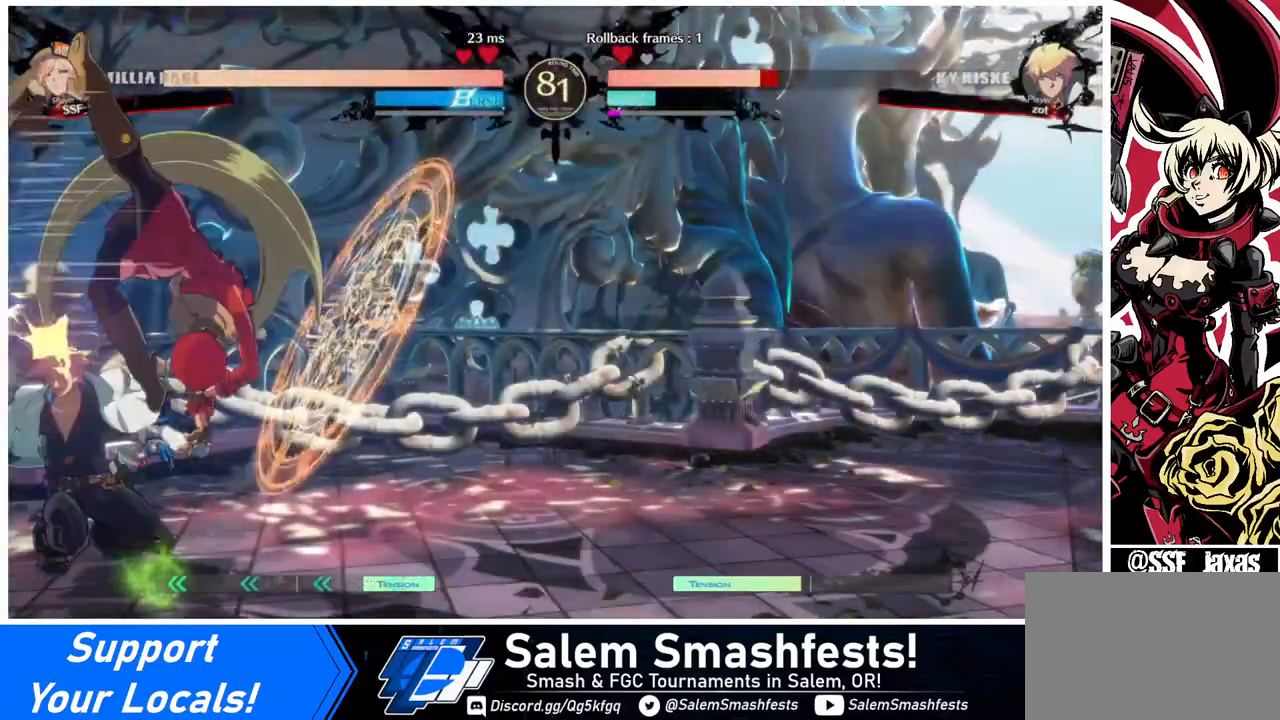
{"buttons": ["DPAD_DOWN"], "events": [[360, "SQUARE", "down"], [440, "SQUARE", "up"]]}
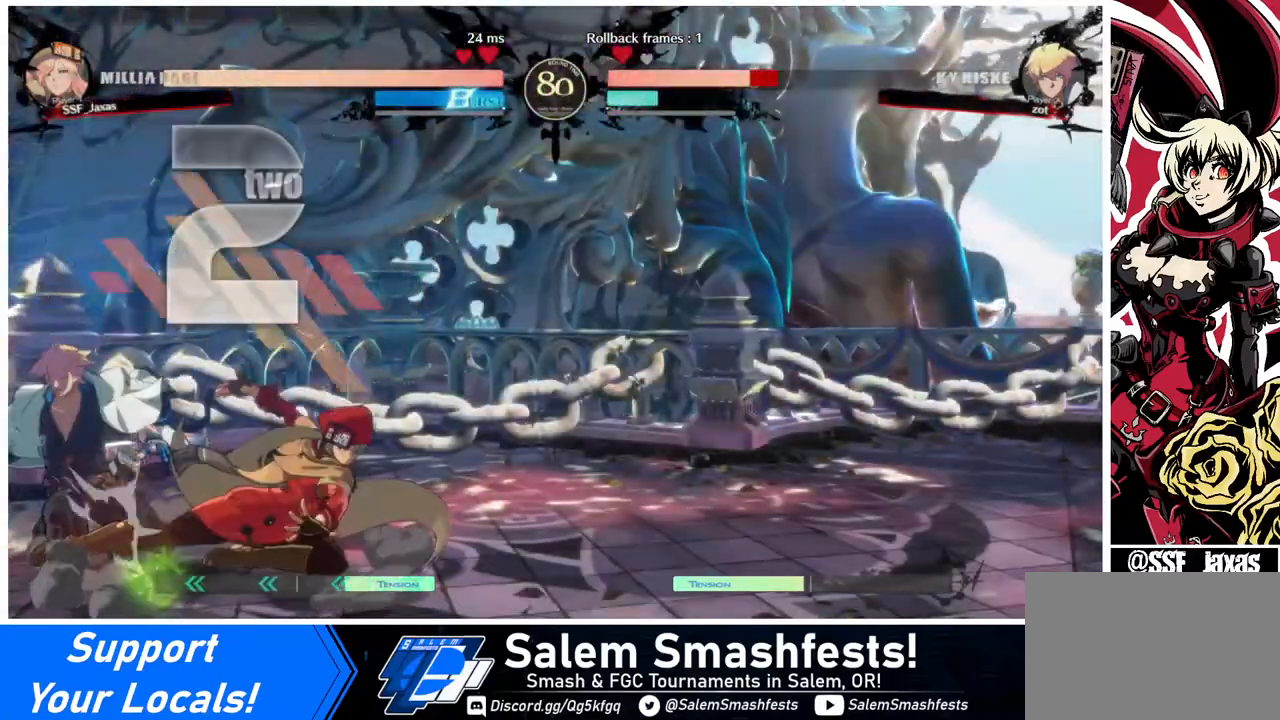
{"buttons": ["R1", "DPAD_LEFT"], "events": [[40, "R2", "down"], [160, "DPAD_DOWN", "up"], [160, "R2", "up"], [280, "DPAD_DOWN", "down"], [360, "DPAD_LEFT", "down"], [440, "DPAD_DOWN", "up"], [480, "R1", "down"]]}
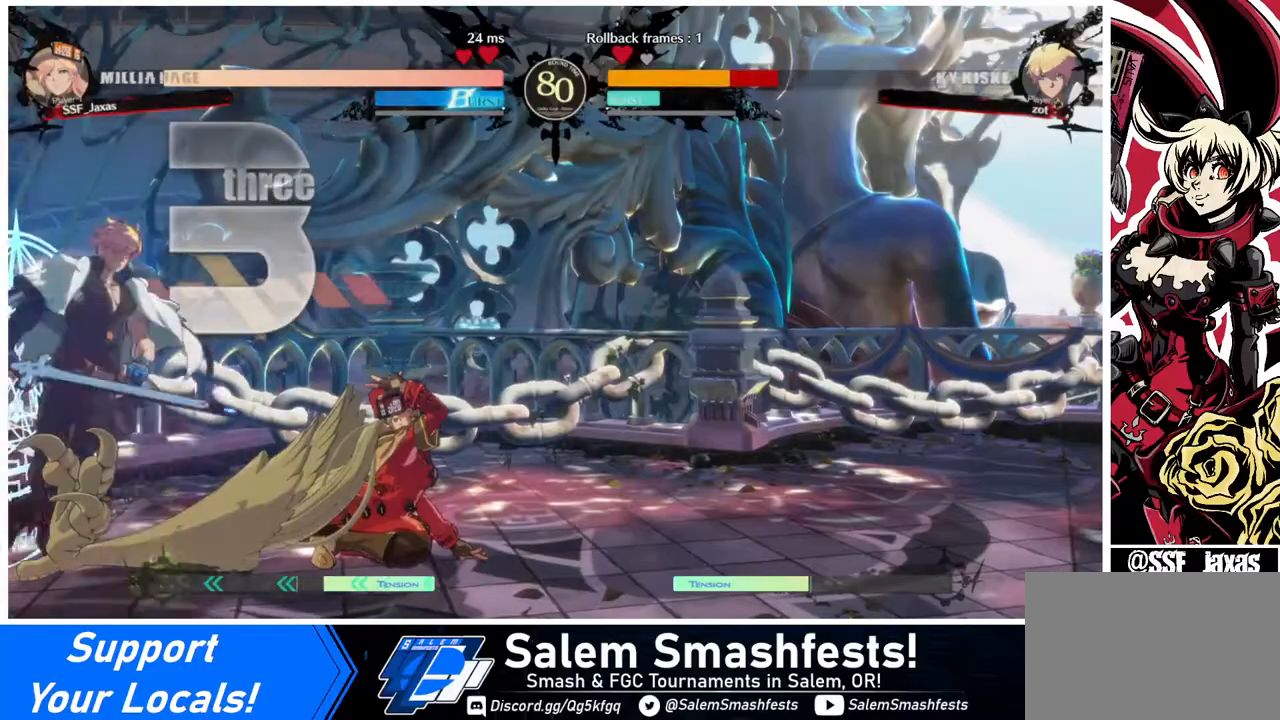
{"buttons": [], "events": [[160, "DPAD_LEFT", "up"], [160, "R1", "up"]]}
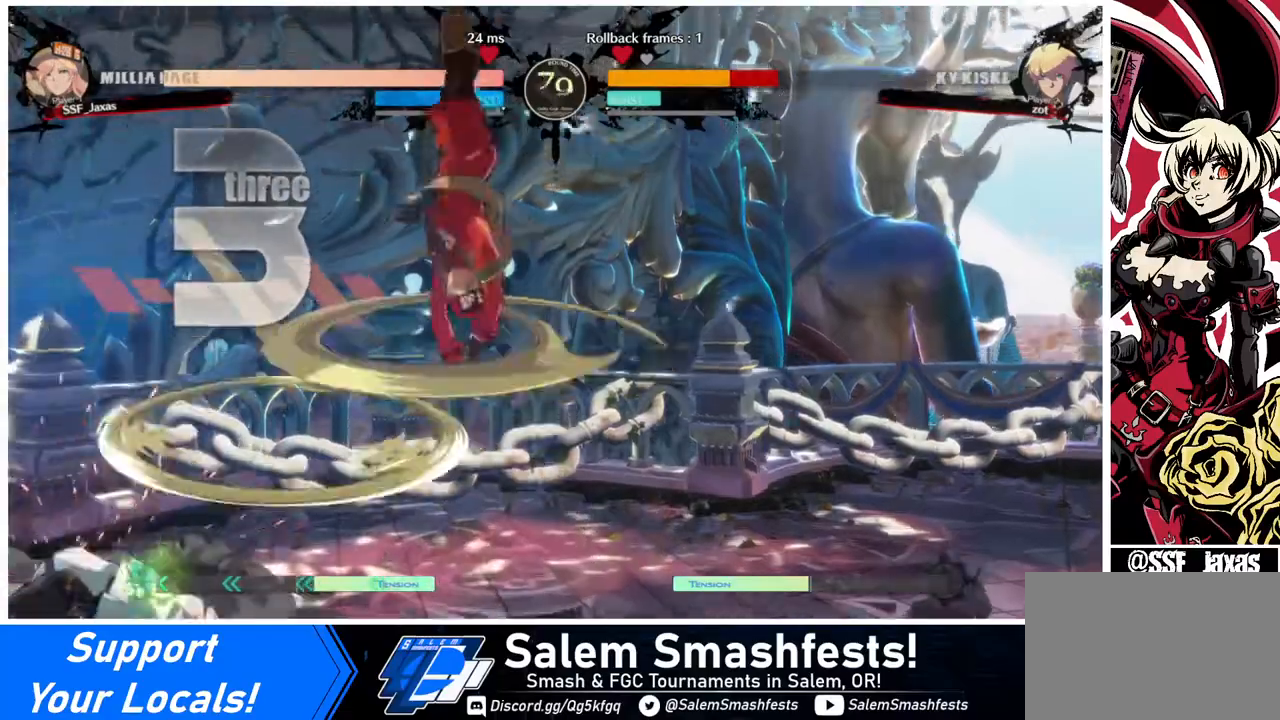
{"buttons": [], "events": [[120, "DPAD_LEFT", "down"], [200, "DPAD_LEFT", "up"]]}
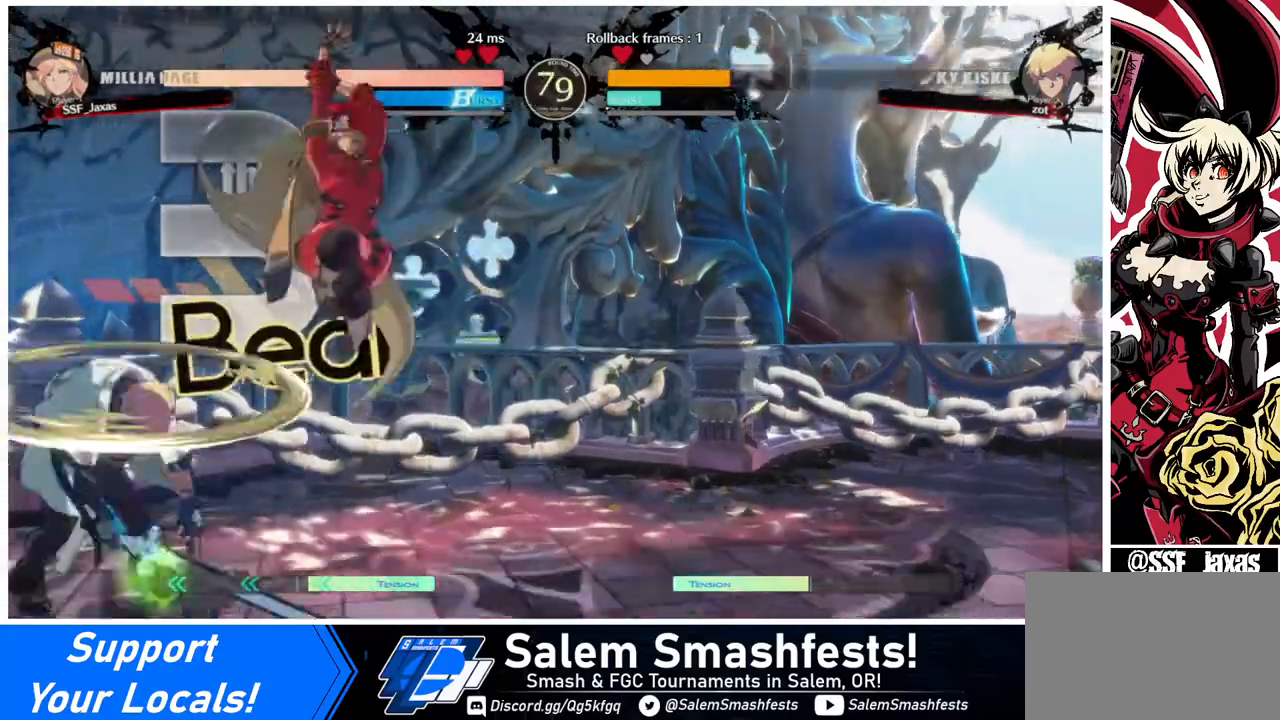
{"buttons": [], "events": [[40, "DPAD_DOWN", "down"], [40, "DPAD_RIGHT", "down"], [200, "SQUARE", "down"], [360, "DPAD_DOWN", "up"], [360, "SQUARE", "up"], [400, "DPAD_RIGHT", "up"]]}
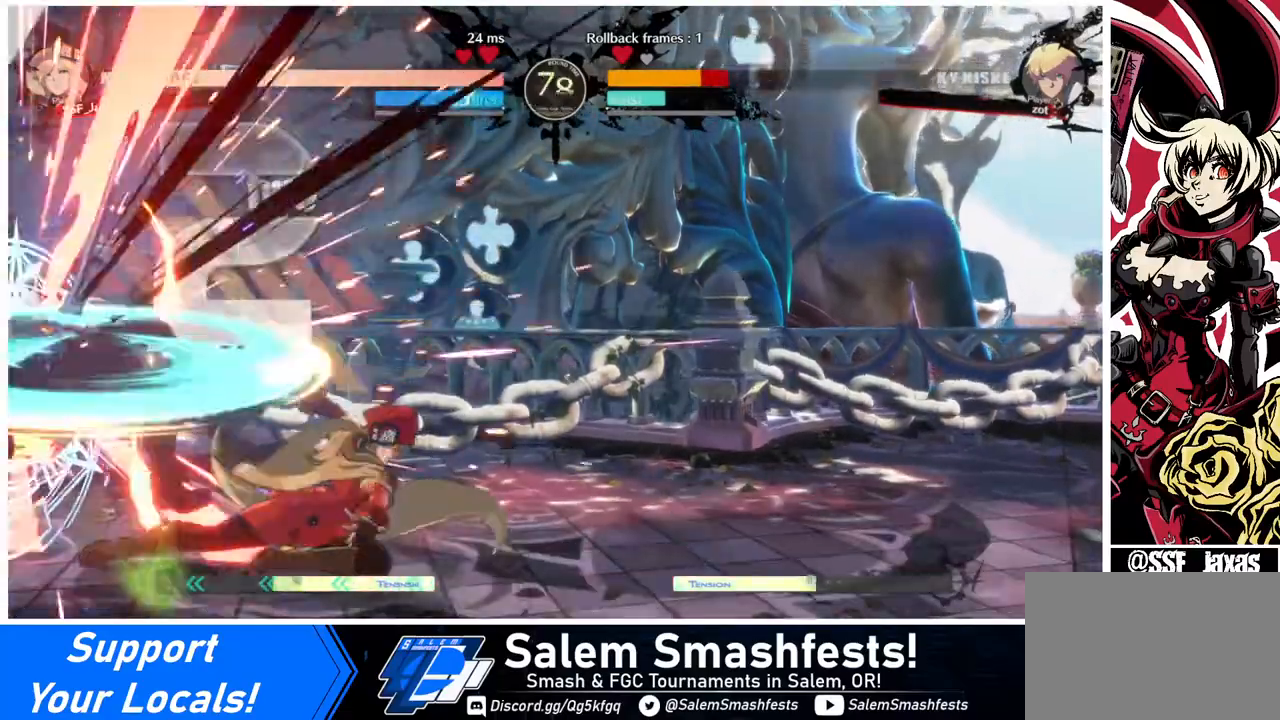
{"buttons": [], "events": [[80, "DPAD_LEFT", "down"], [280, "DPAD_LEFT", "up"], [280, "TRIANGLE", "down"], [440, "TRIANGLE", "up"]]}